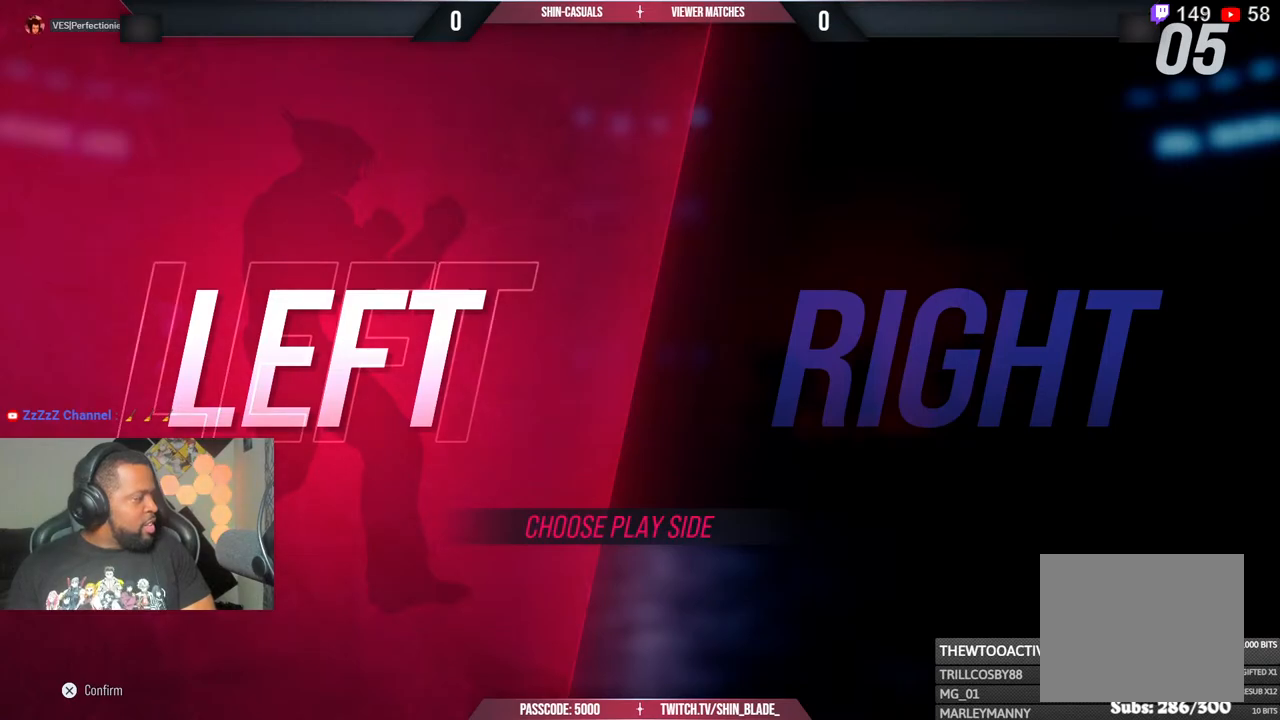
Gameplay with a controller (PlayStation layout); each line is a JSON object with the inputs held at the frame after it. "events" lists button and stick changes between this image and that frame as [ms after this image, input, new state], when the widget could be followed in between.
{"buttons": [], "left_stick": "center", "right_stick": "center", "events": [[267, "CROSS", "down"], [433, "CROSS", "up"]]}
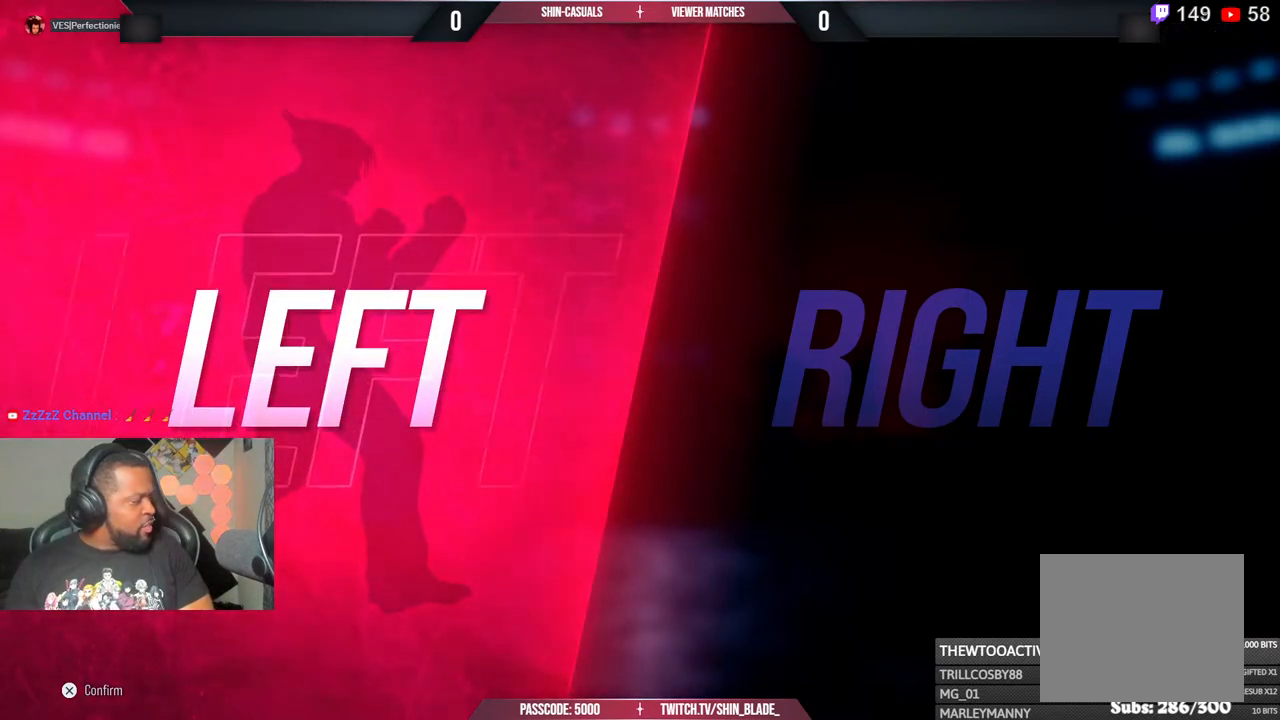
{"buttons": [], "left_stick": "center", "right_stick": "center", "events": [[17, "CROSS", "down"], [167, "CROSS", "up"]]}
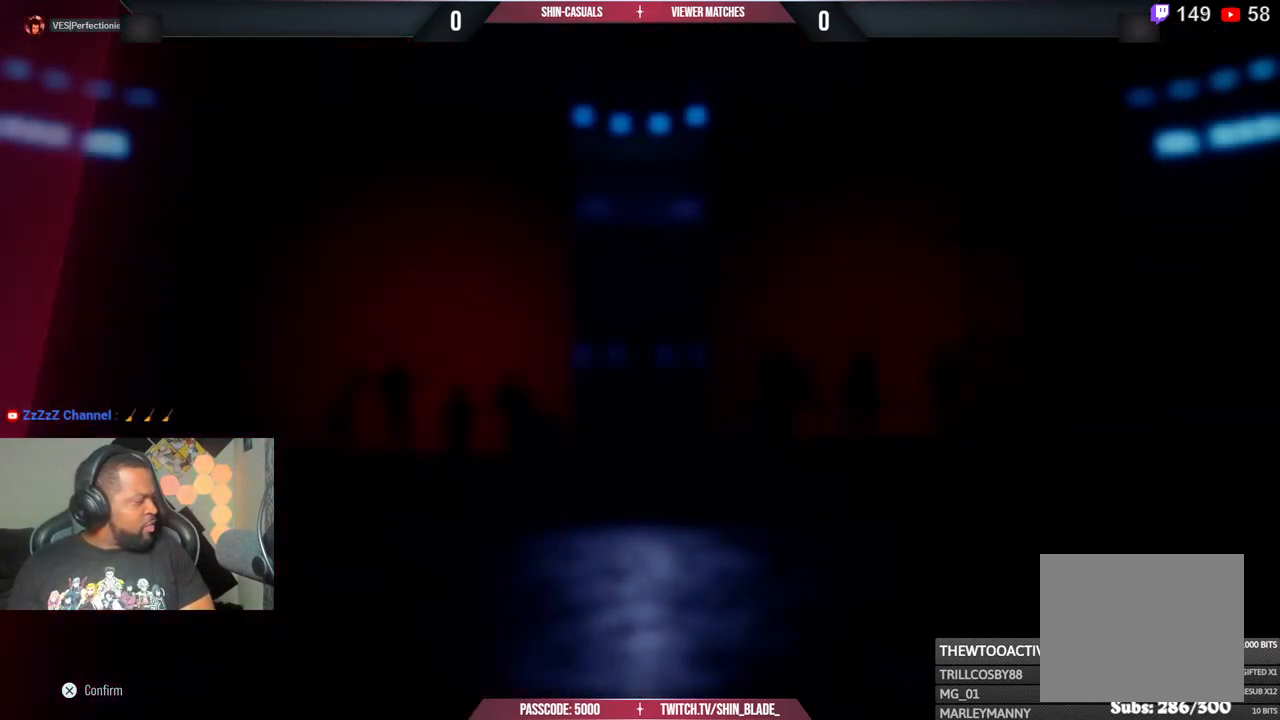
{"buttons": [], "left_stick": "center", "right_stick": "center", "events": []}
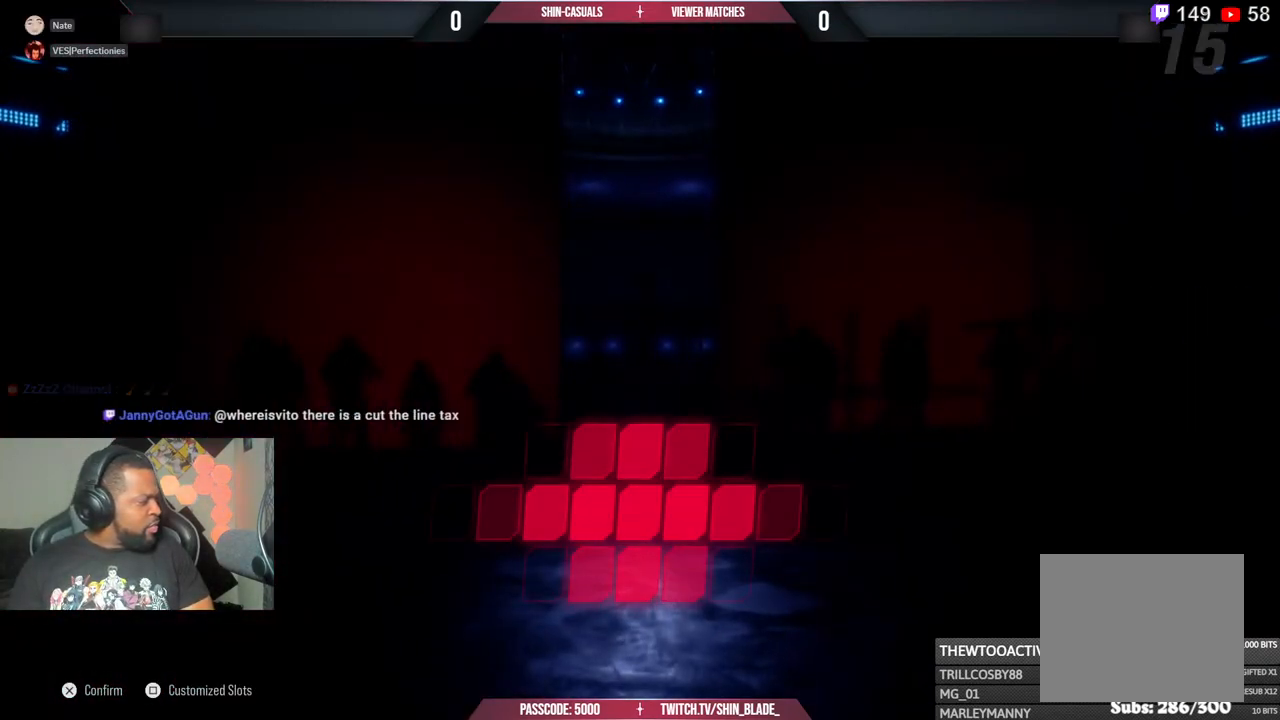
{"buttons": [], "left_stick": "center", "right_stick": "center", "events": []}
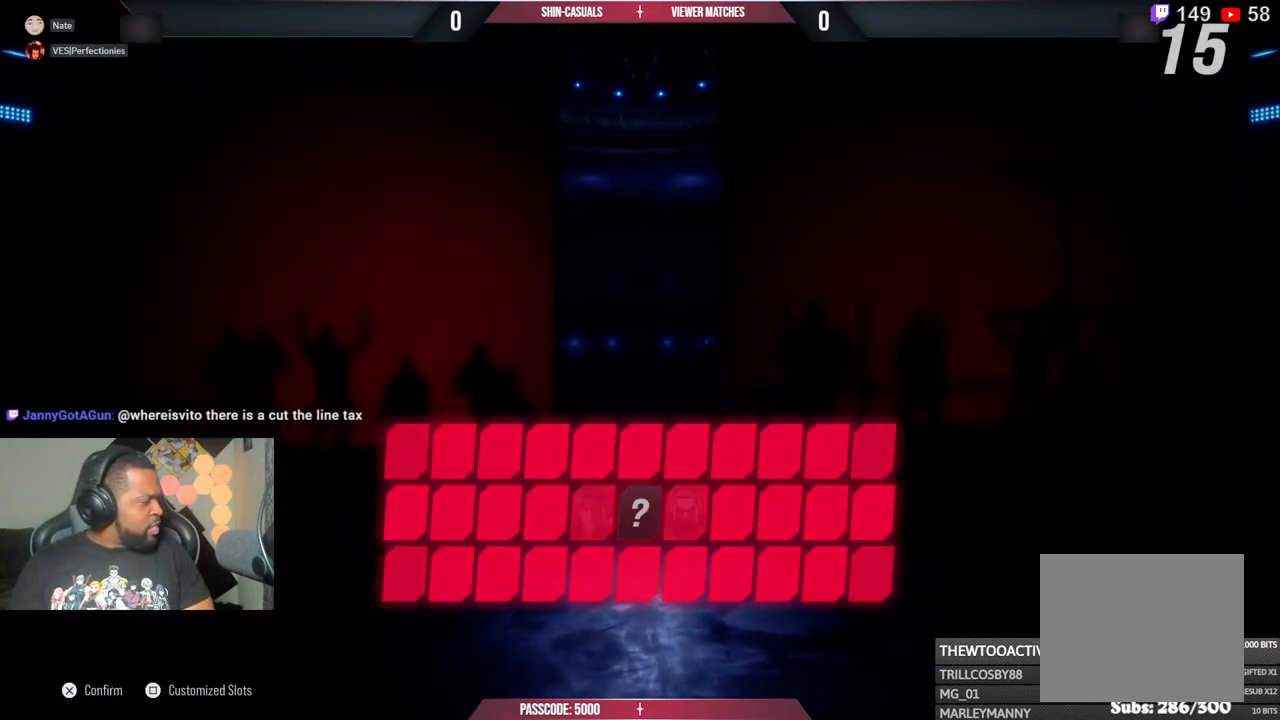
{"buttons": [], "left_stick": "center", "right_stick": "center", "events": []}
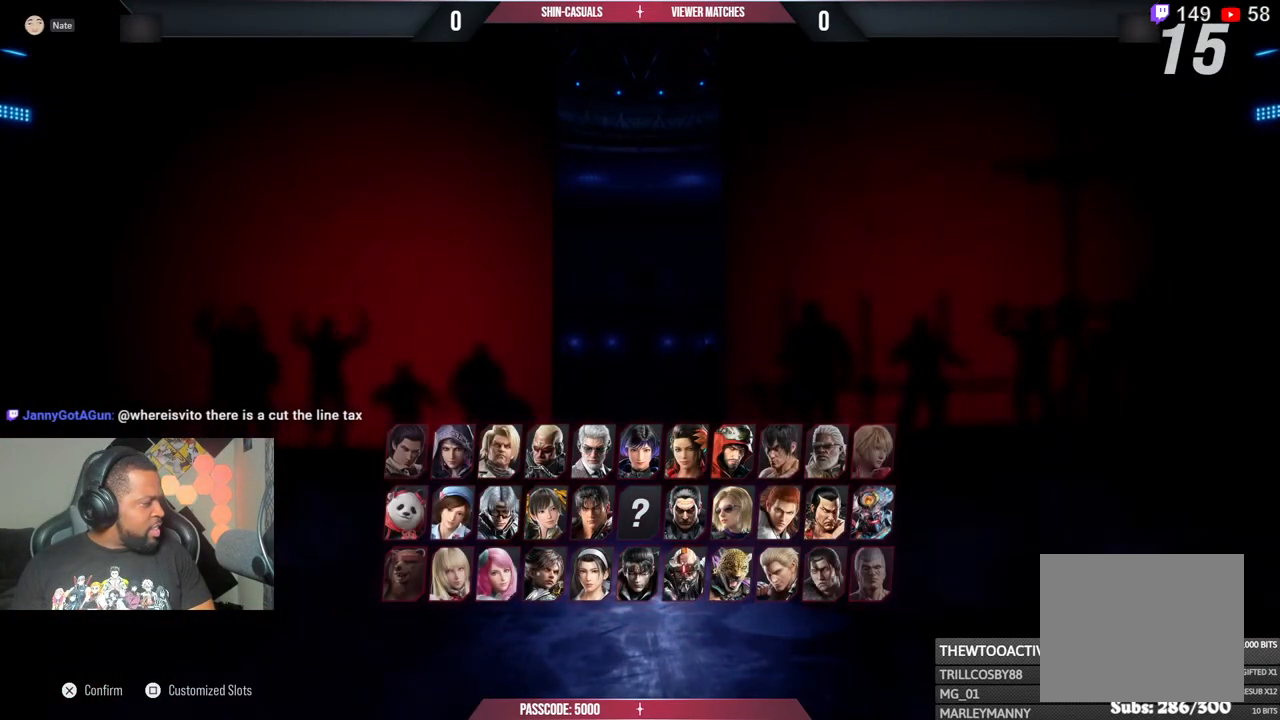
{"buttons": [], "left_stick": "center", "right_stick": "center", "events": []}
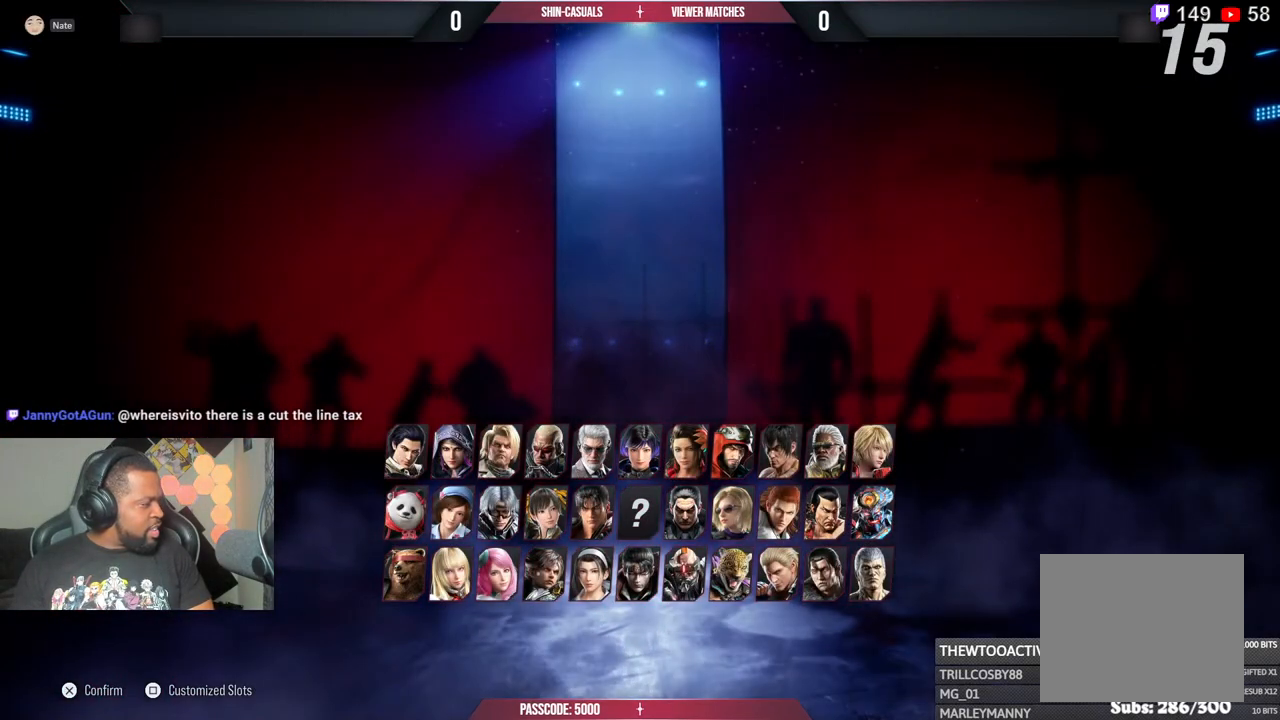
{"buttons": [], "left_stick": "center", "right_stick": "center", "events": []}
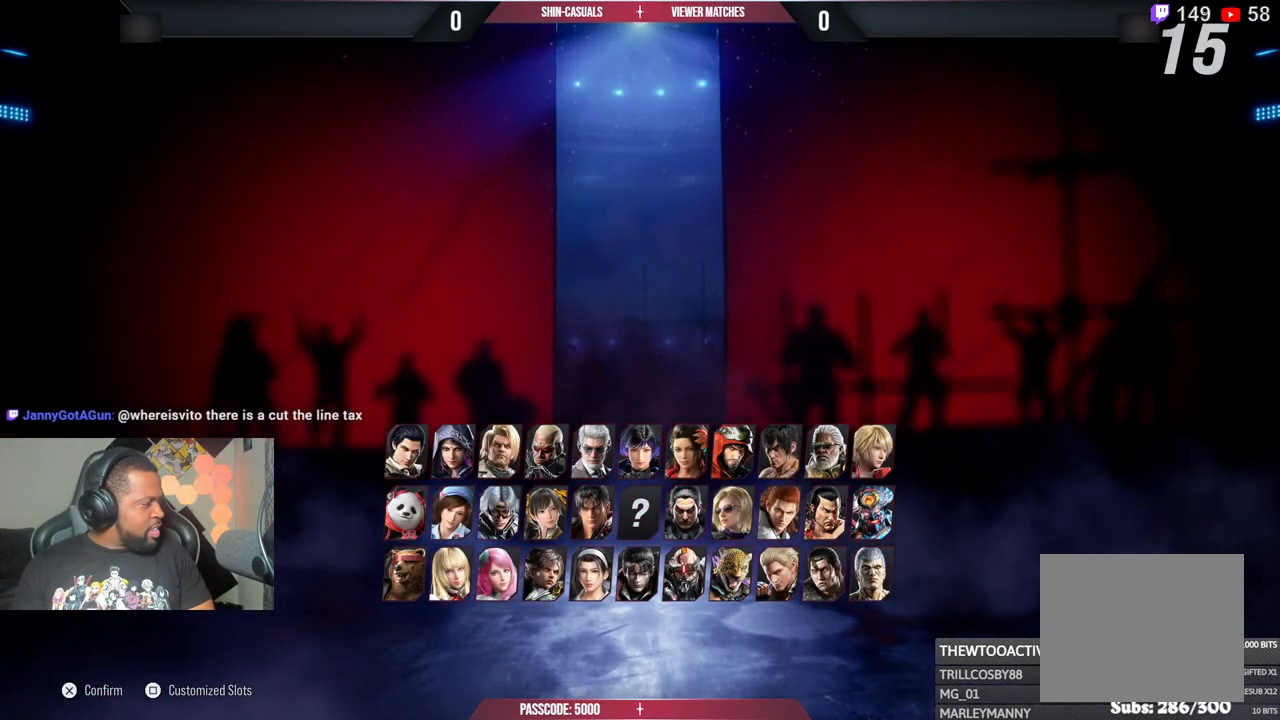
{"buttons": [], "left_stick": "center", "right_stick": "center", "events": []}
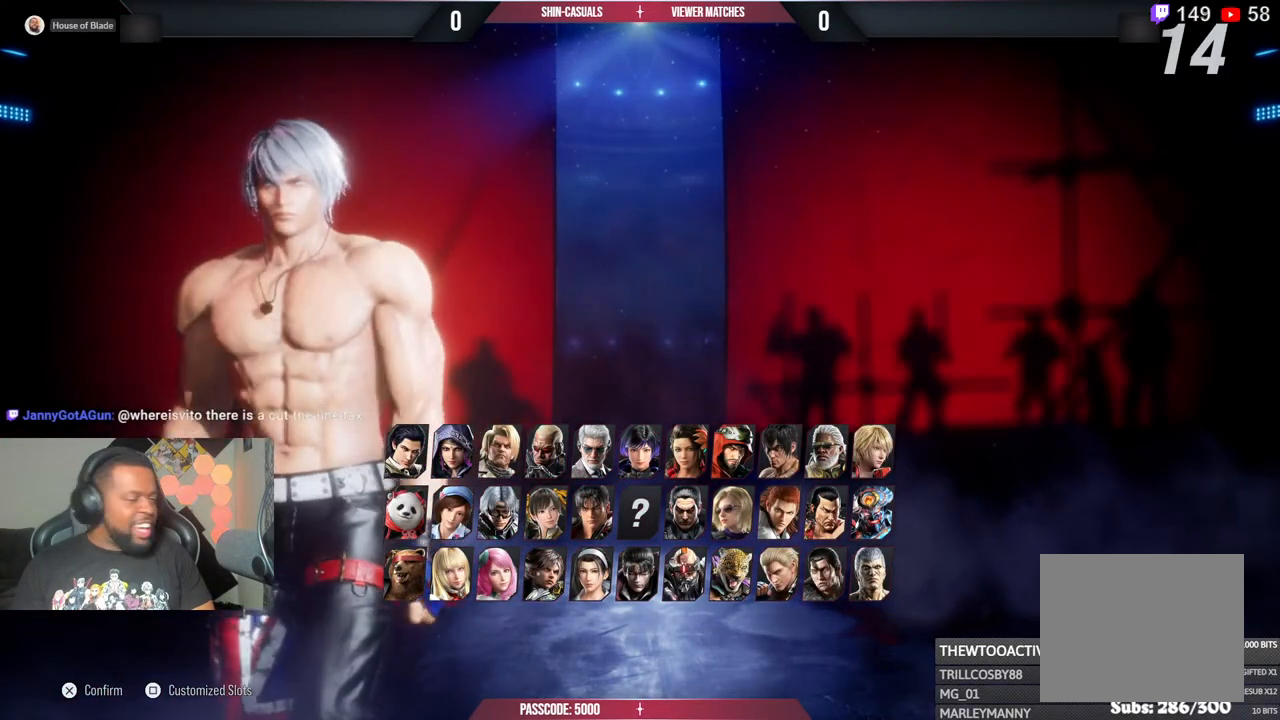
{"buttons": [], "left_stick": "center", "right_stick": "center", "events": []}
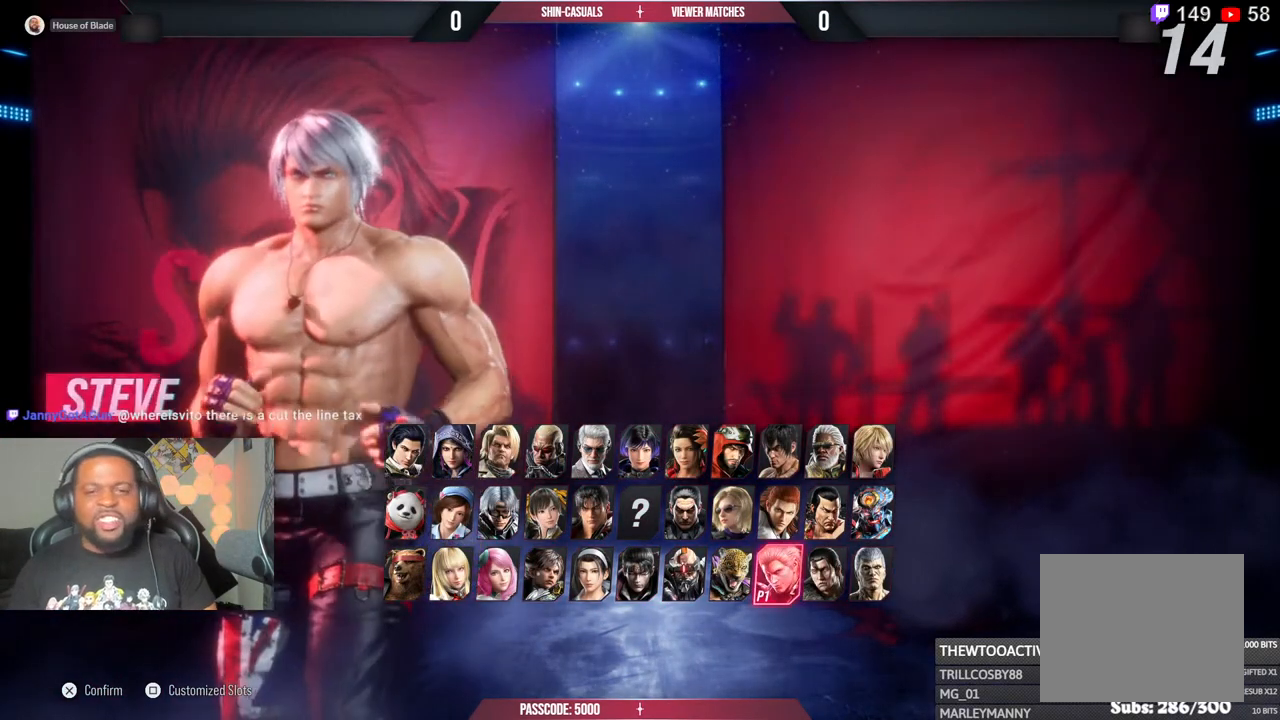
{"buttons": [], "left_stick": "center", "right_stick": "center", "events": [[383, "CROSS", "down"], [500, "CROSS", "up"]]}
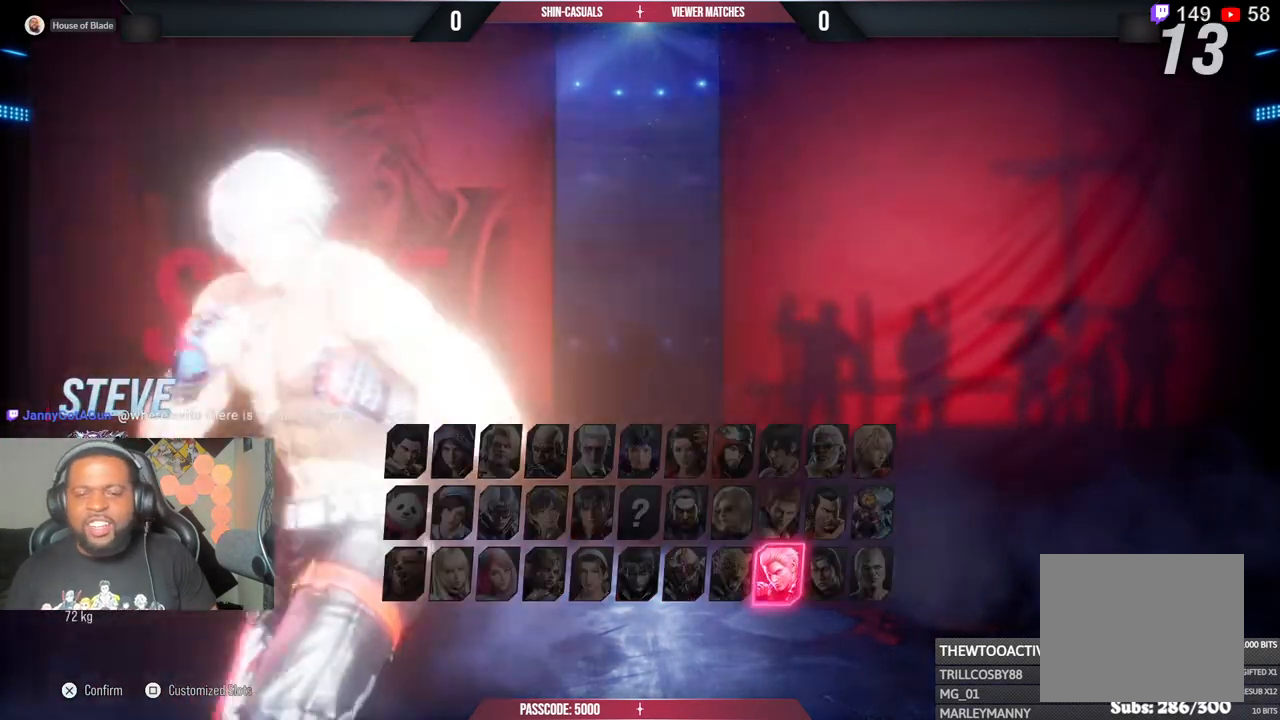
{"buttons": ["CROSS"], "left_stick": "center", "right_stick": "center", "events": [[83, "CROSS", "down"], [167, "CROSS", "up"], [267, "CROSS", "down"], [383, "CROSS", "up"], [467, "CROSS", "down"]]}
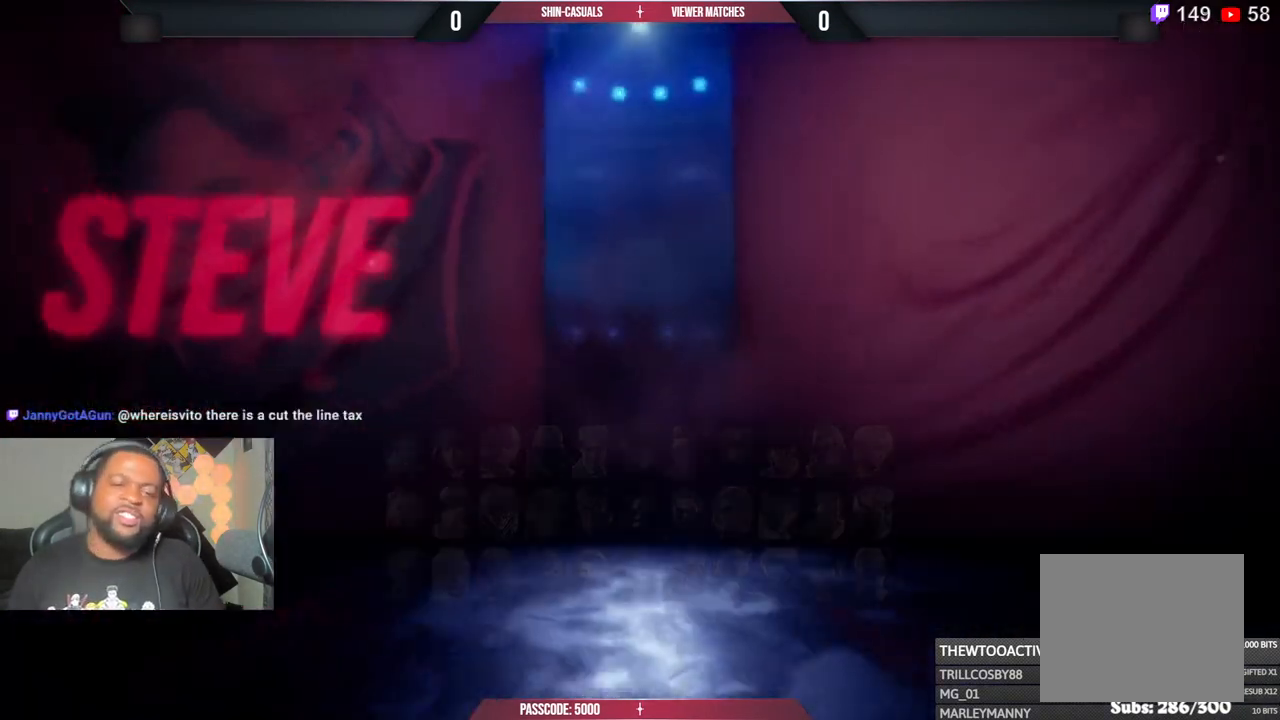
{"buttons": ["CROSS"], "left_stick": "center", "right_stick": "center", "events": [[100, "CROSS", "up"], [167, "CROSS", "down"], [317, "CROSS", "up"], [400, "CROSS", "down"]]}
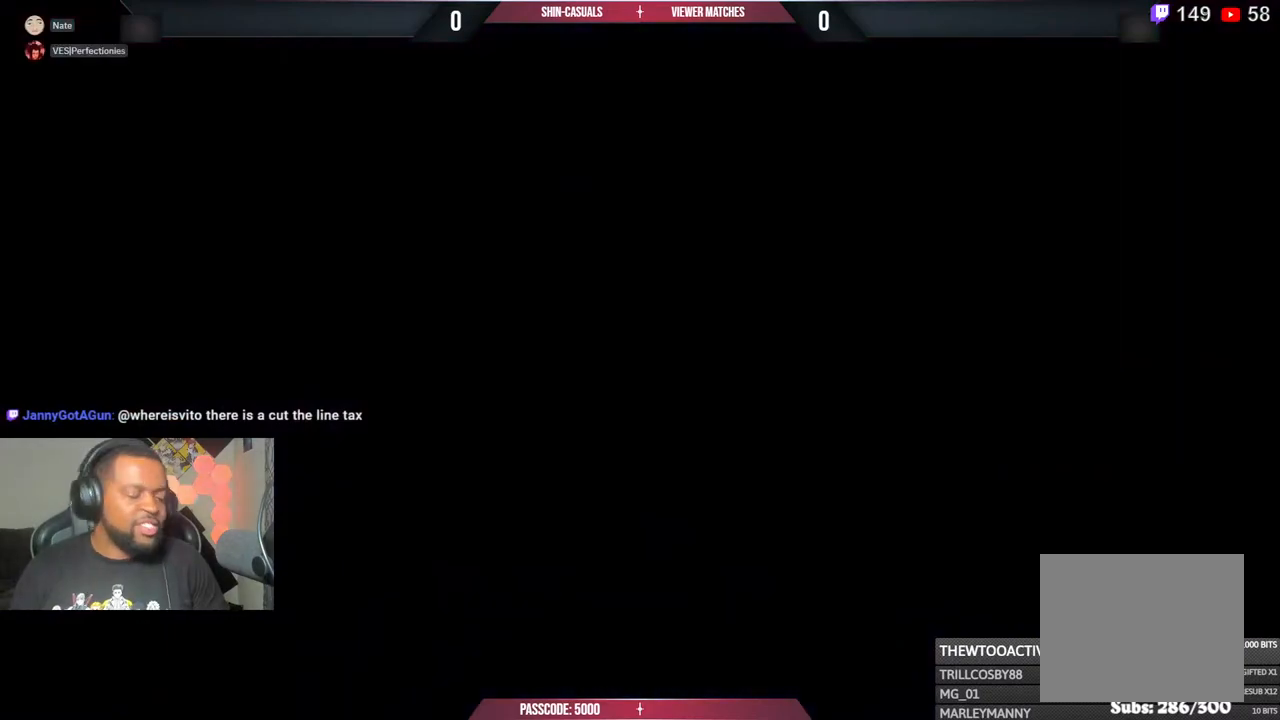
{"buttons": ["CROSS"], "left_stick": "center", "right_stick": "center", "events": [[33, "CROSS", "up"], [117, "CROSS", "down"], [267, "CROSS", "up"], [350, "CROSS", "down"]]}
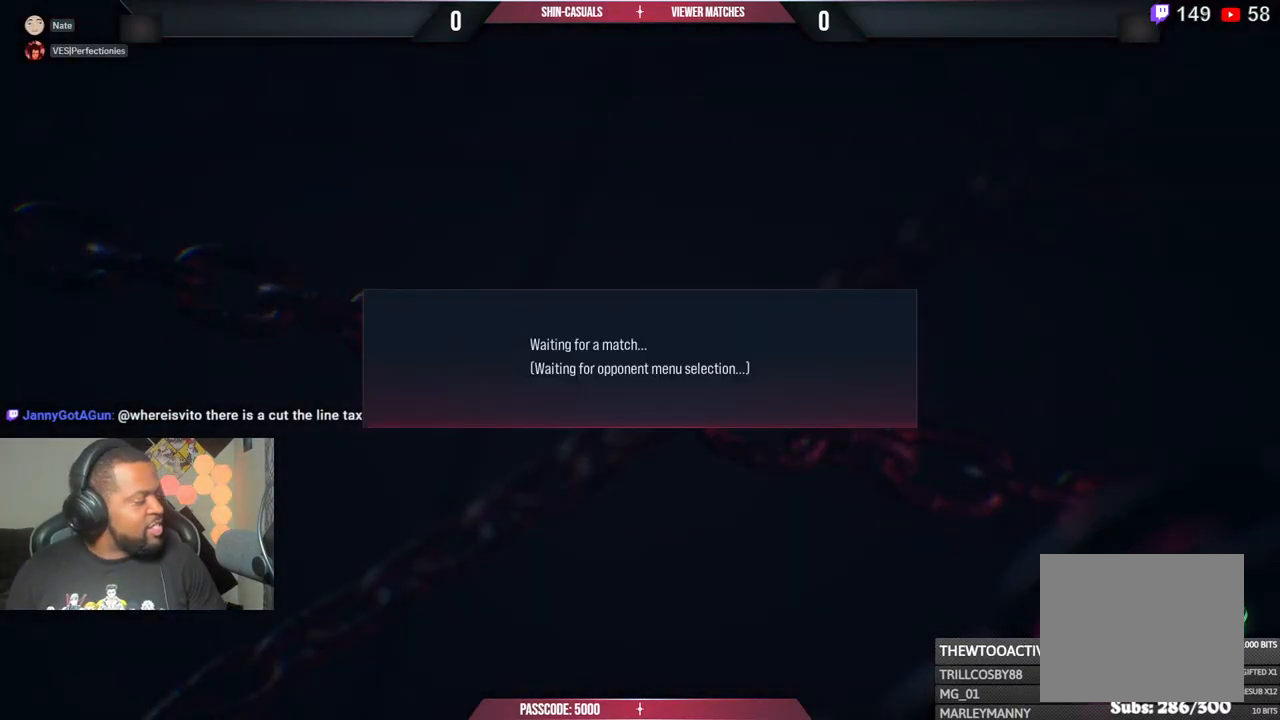
{"buttons": [], "left_stick": "center", "right_stick": "center", "events": [[33, "CROSS", "up"], [117, "CROSS", "down"], [267, "CROSS", "up"], [350, "CROSS", "down"], [500, "CROSS", "up"]]}
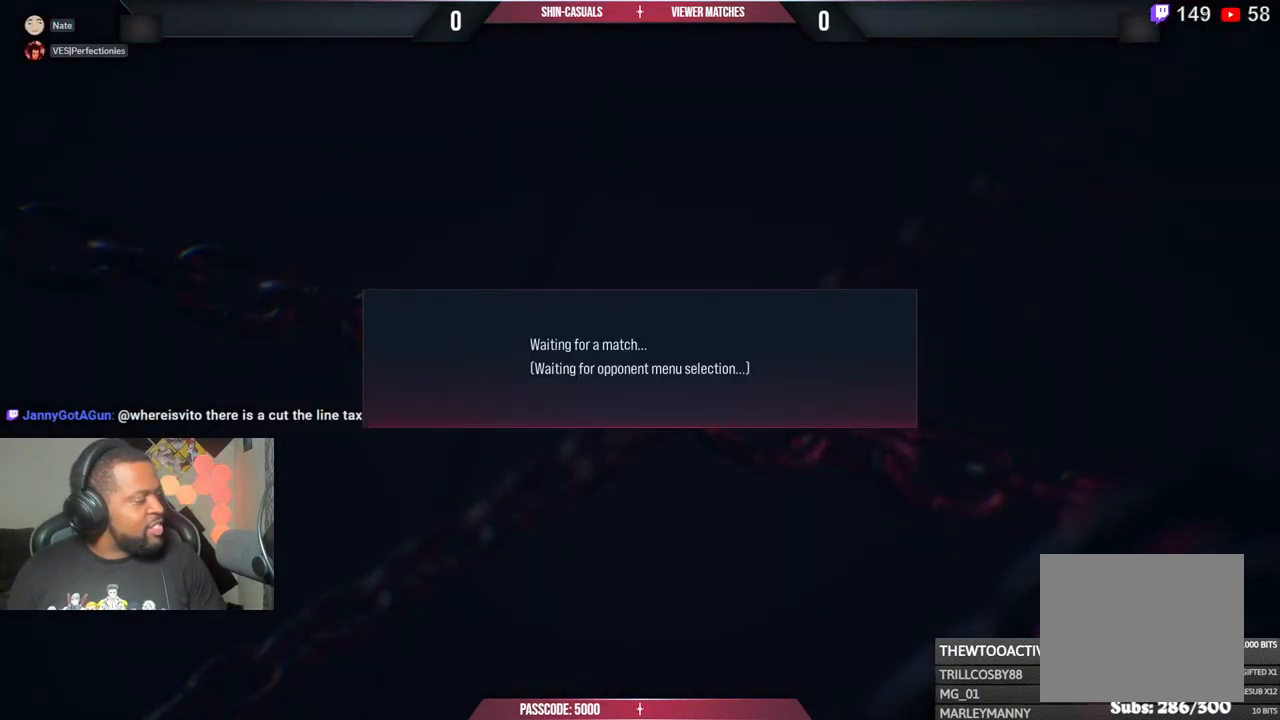
{"buttons": [], "left_stick": "center", "right_stick": "center", "events": [[83, "CROSS", "down"], [217, "CROSS", "up"], [300, "CROSS", "down"], [450, "CROSS", "up"]]}
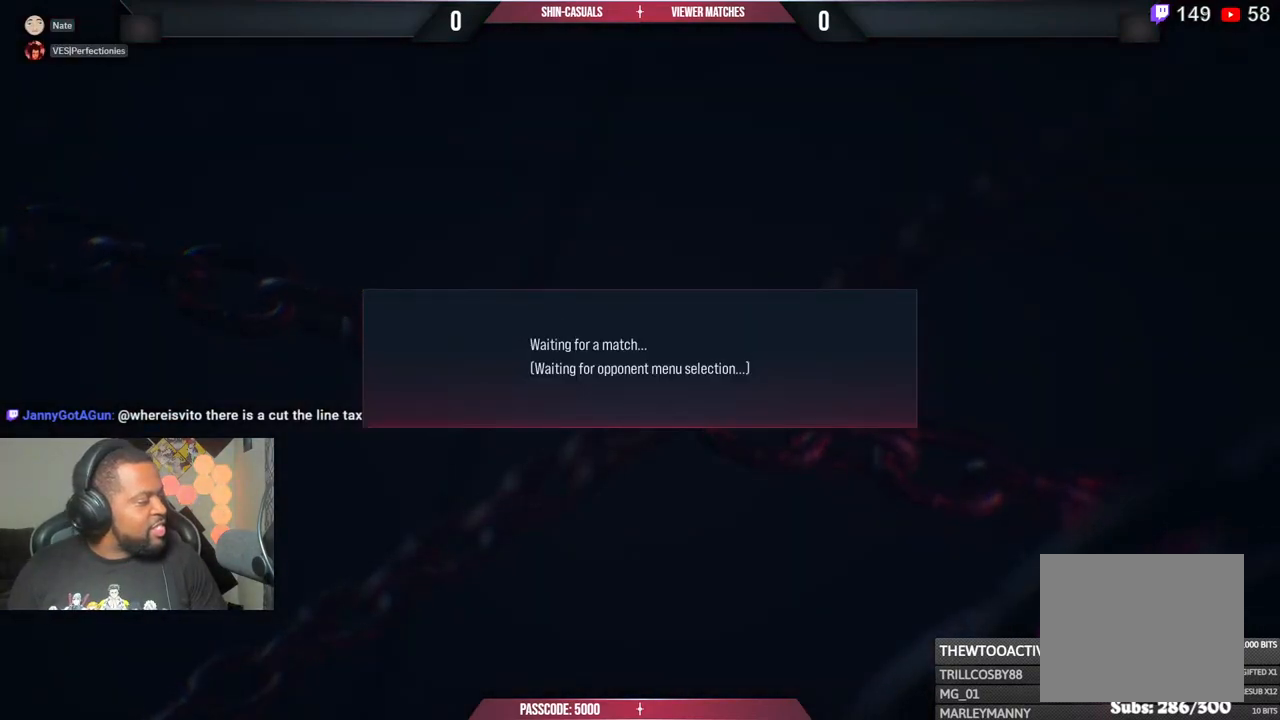
{"buttons": [], "left_stick": "center", "right_stick": "center", "events": [[67, "CROSS", "down"], [500, "CROSS", "up"]]}
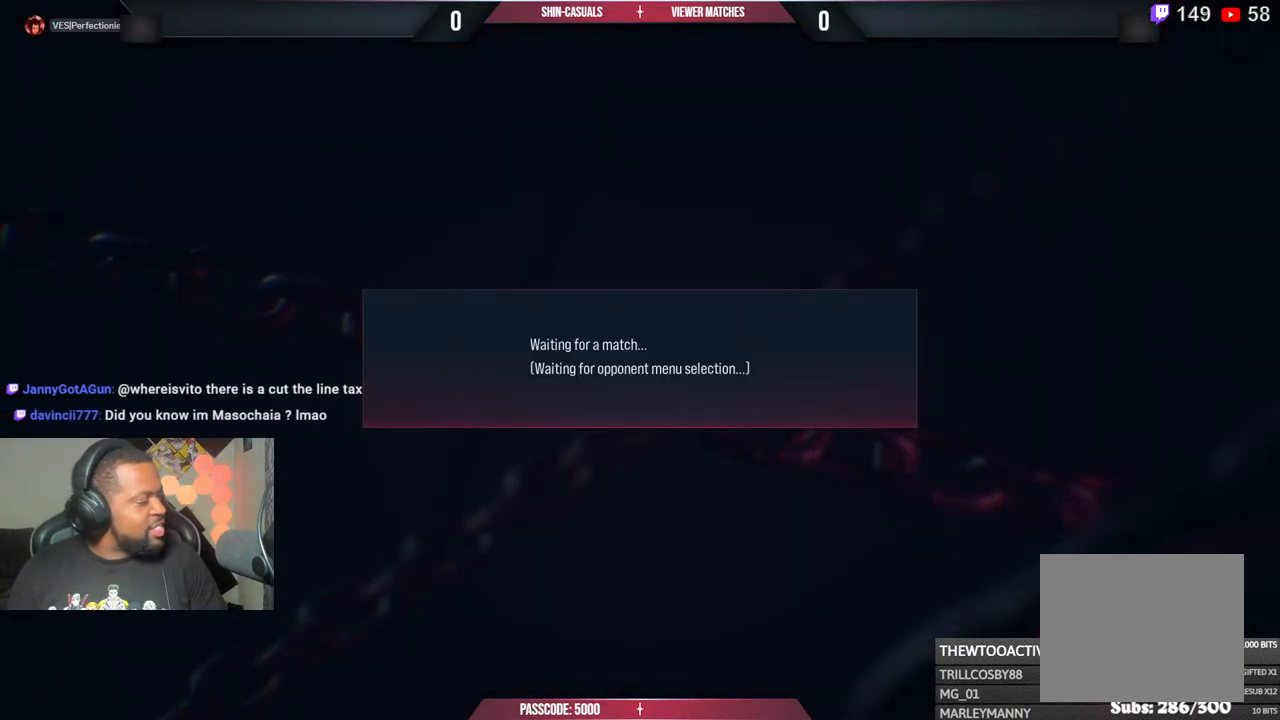
{"buttons": [], "left_stick": "center", "right_stick": "center", "events": [[133, "CROSS", "down"], [283, "CROSS", "up"]]}
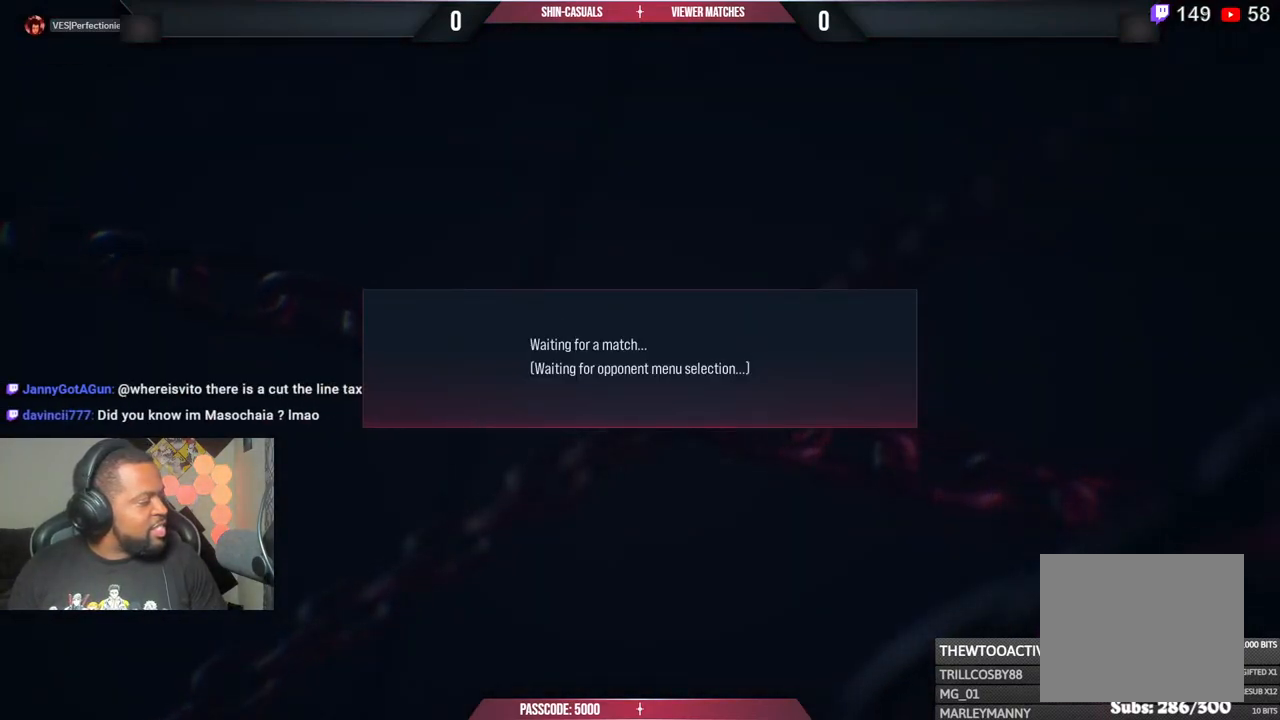
{"buttons": [], "left_stick": "center", "right_stick": "center", "events": []}
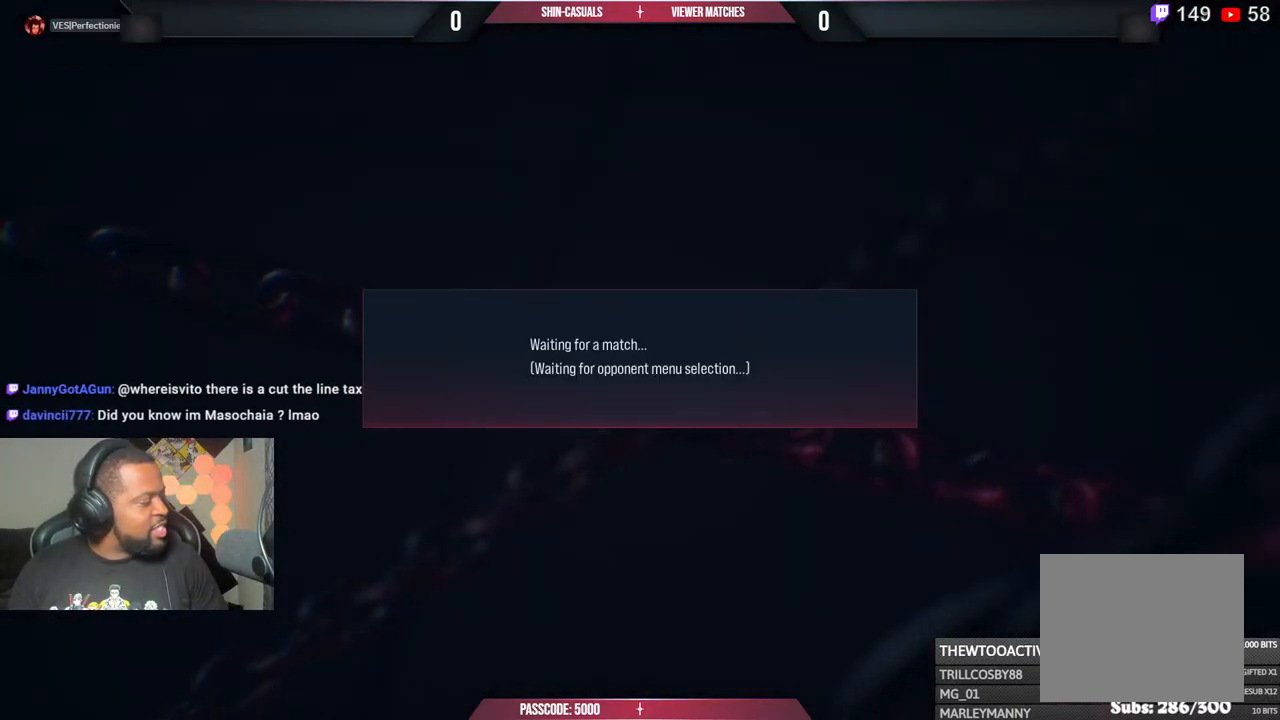
{"buttons": ["CROSS"], "left_stick": "center", "right_stick": "center", "events": [[350, "CROSS", "down"]]}
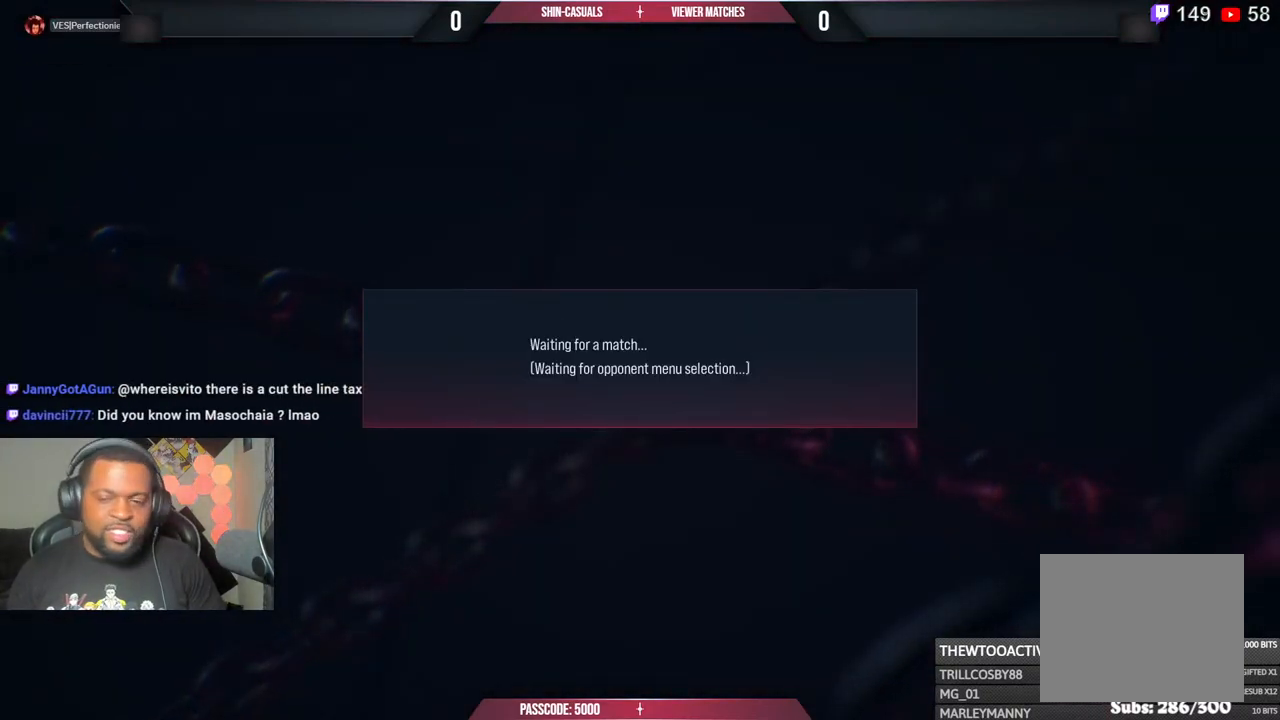
{"buttons": [], "left_stick": "center", "right_stick": "center", "events": [[33, "CROSS", "up"], [100, "CROSS", "down"], [250, "CROSS", "up"]]}